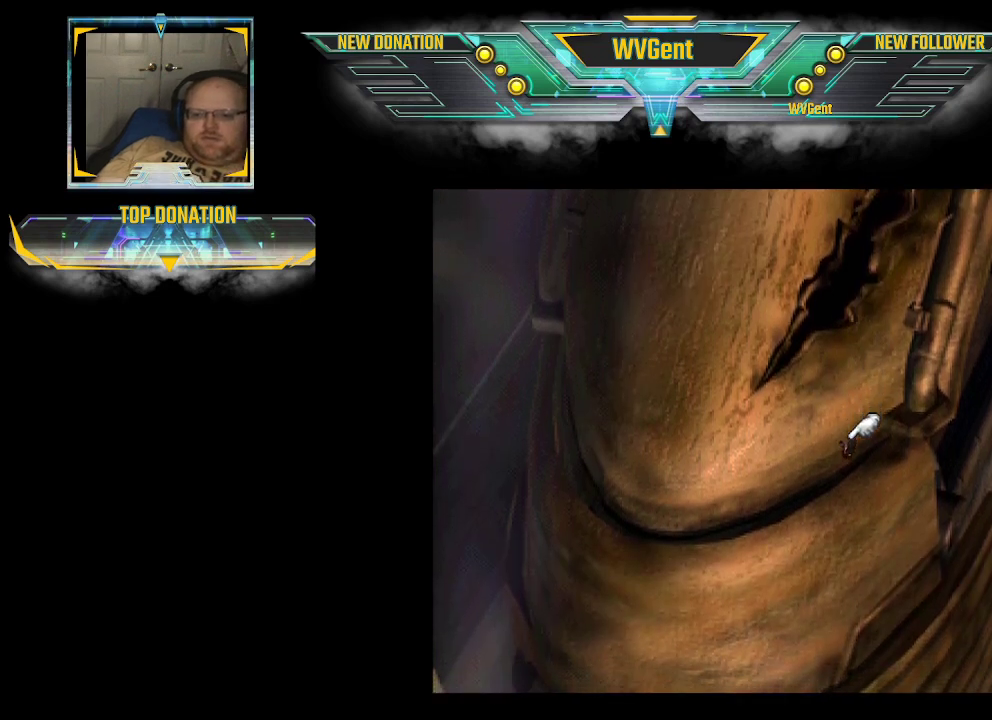
Gameplay with a controller (PlayStation layout); each line is a JSON object with the inputs held at the frame after it. "events" lists button and stick changes between this image and that frame as [ms after this image, input, new state], when the widget could be followed in between. Not read: L3 R3.
{"buttons": [], "left_stick": "down", "right_stick": "center", "events": []}
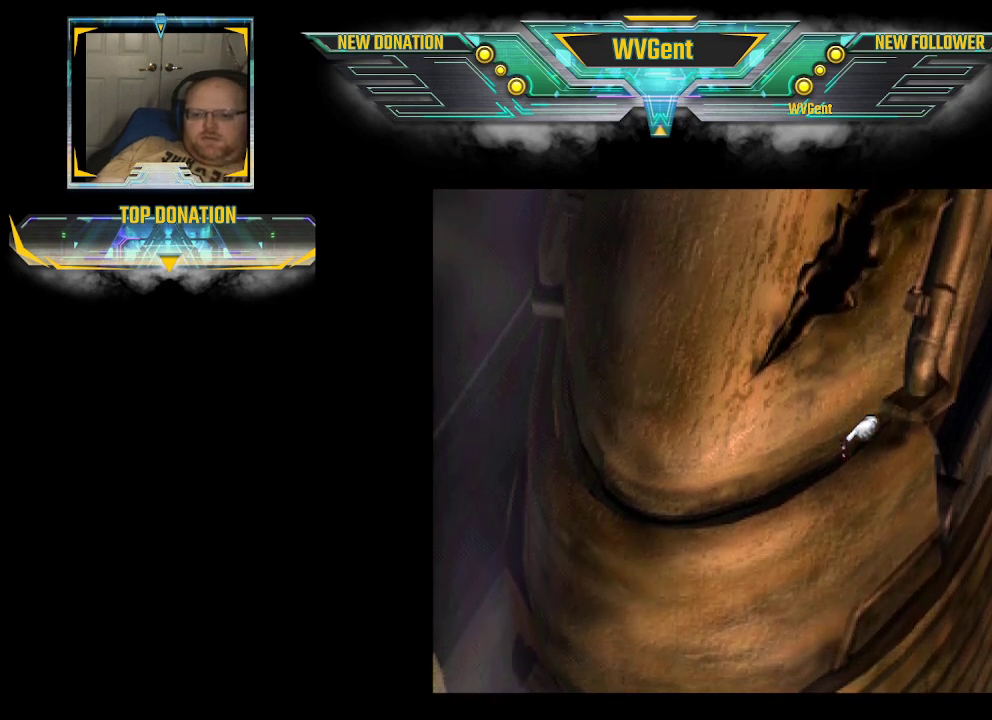
{"buttons": [], "left_stick": "down", "right_stick": "center", "events": []}
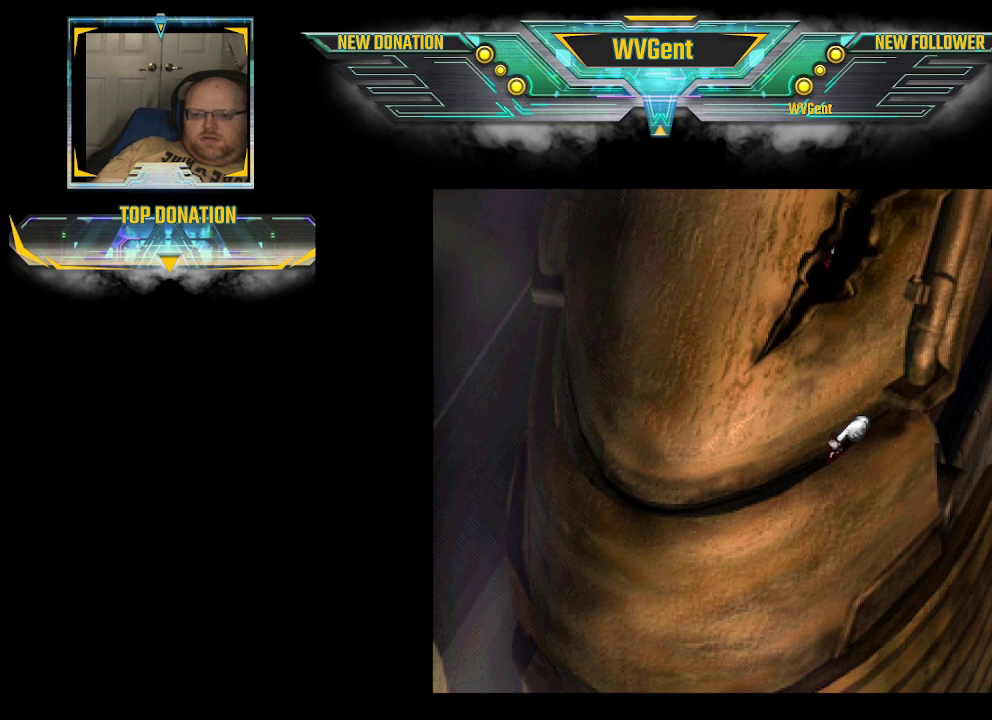
{"buttons": ["CIRCLE"], "left_stick": "down", "right_stick": "center", "events": [[167, "CIRCLE", "down"]]}
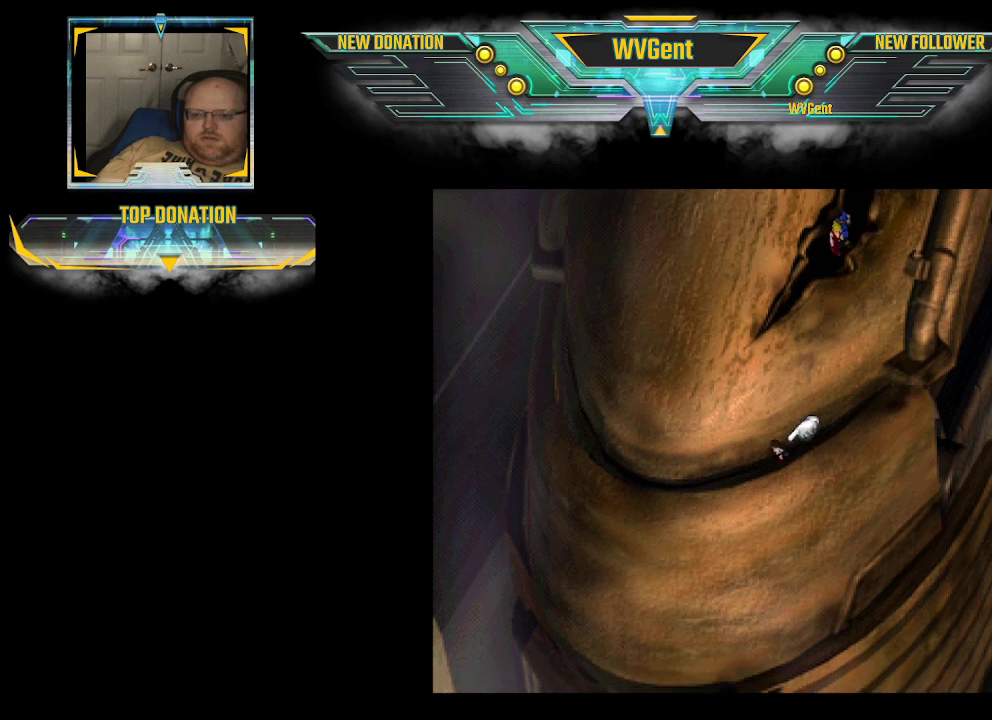
{"buttons": ["CIRCLE"], "left_stick": "down", "right_stick": "center", "events": []}
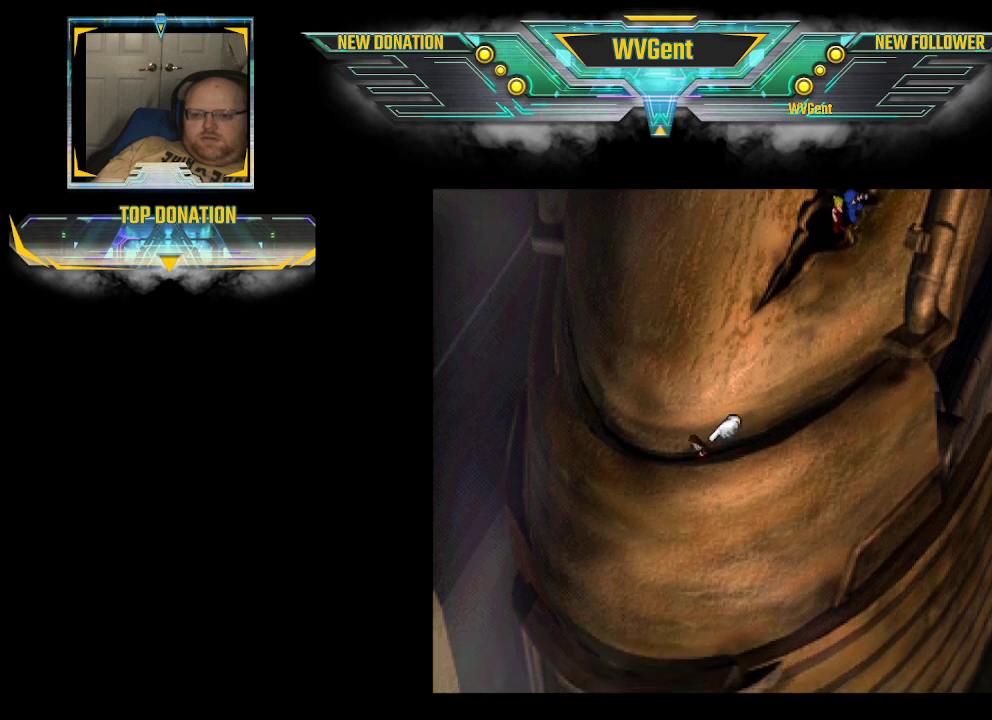
{"buttons": ["CIRCLE"], "left_stick": "down", "right_stick": "center", "events": []}
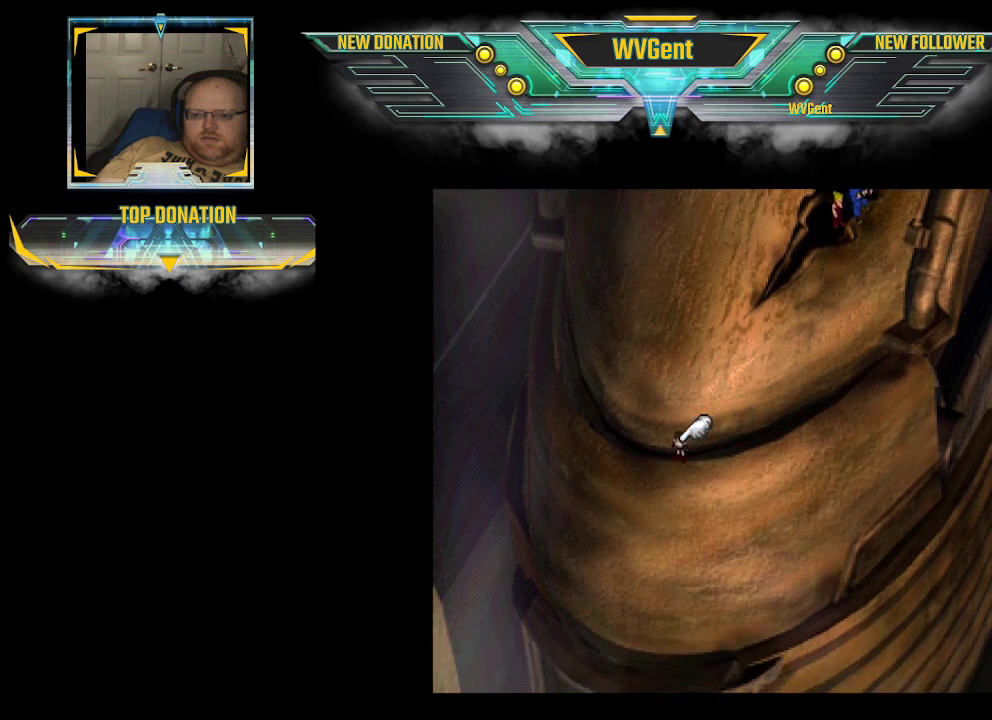
{"buttons": ["CIRCLE"], "left_stick": "down", "right_stick": "center", "events": [[300, "left_stick", "down-left"], [433, "left_stick", "down"]]}
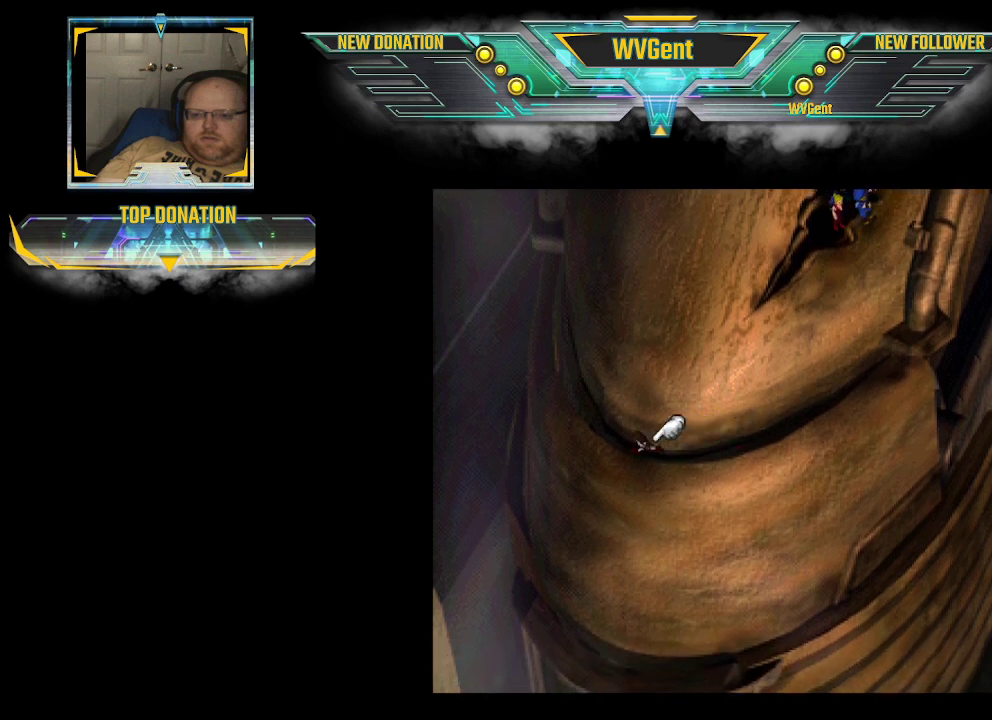
{"buttons": ["CIRCLE"], "left_stick": "down", "right_stick": "center", "events": []}
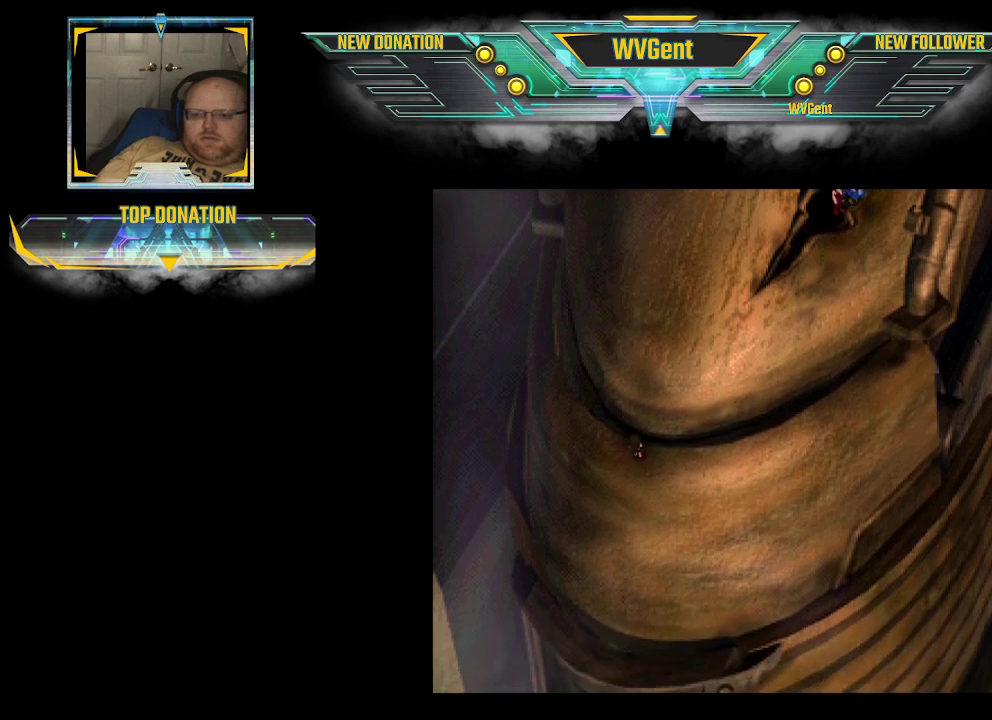
{"buttons": ["CIRCLE"], "left_stick": "down", "right_stick": "center", "events": []}
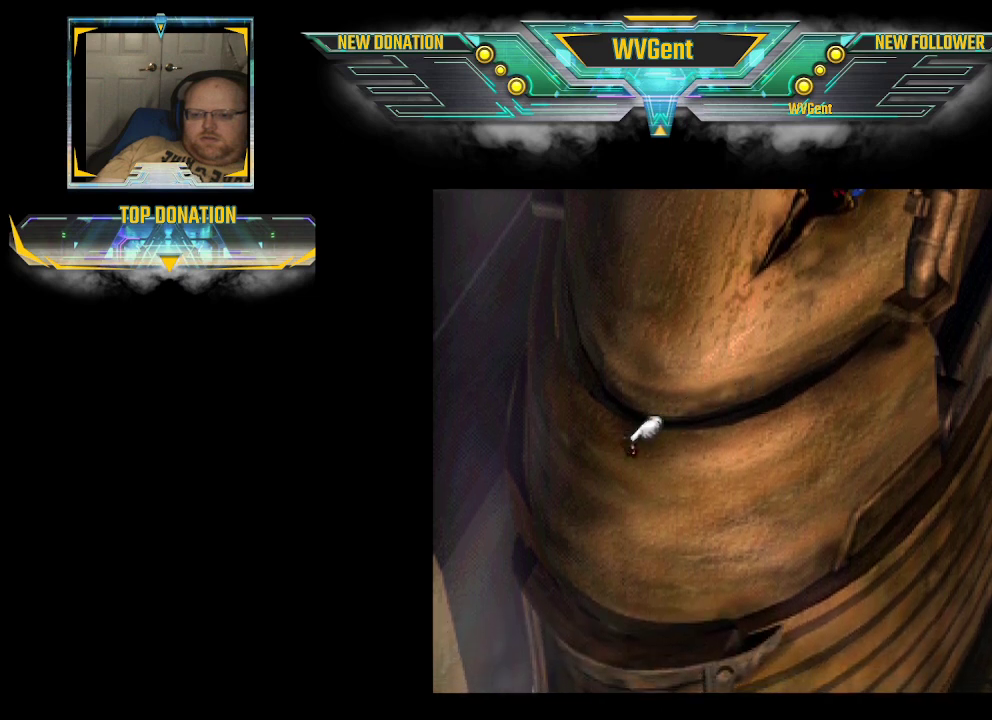
{"buttons": ["CIRCLE"], "left_stick": "down", "right_stick": "center", "events": []}
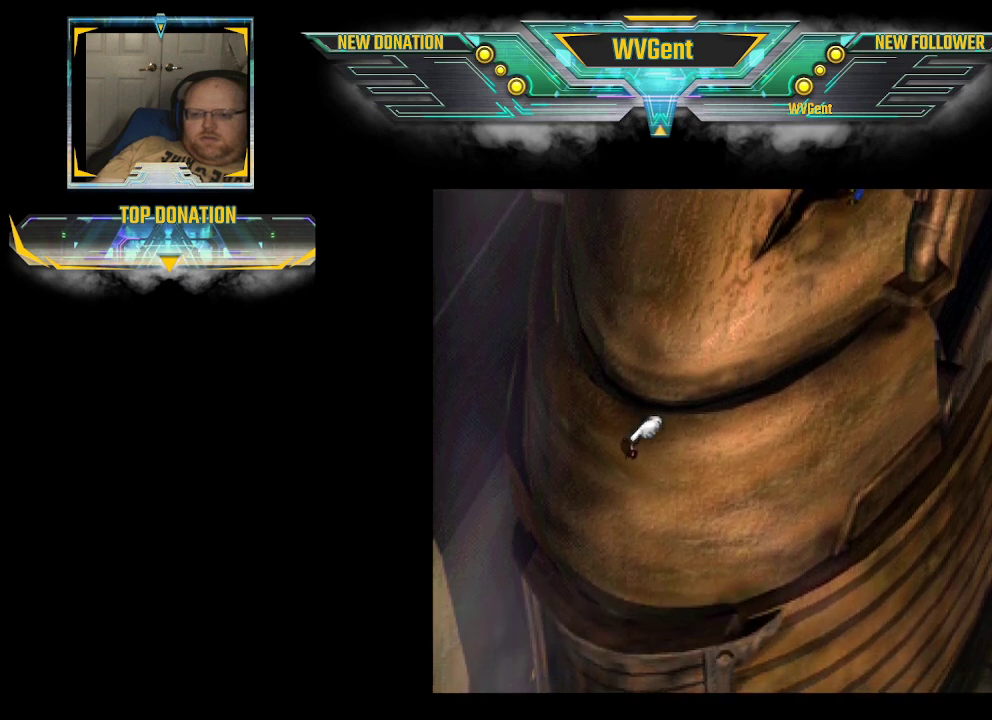
{"buttons": ["CIRCLE"], "left_stick": "down", "right_stick": "center", "events": []}
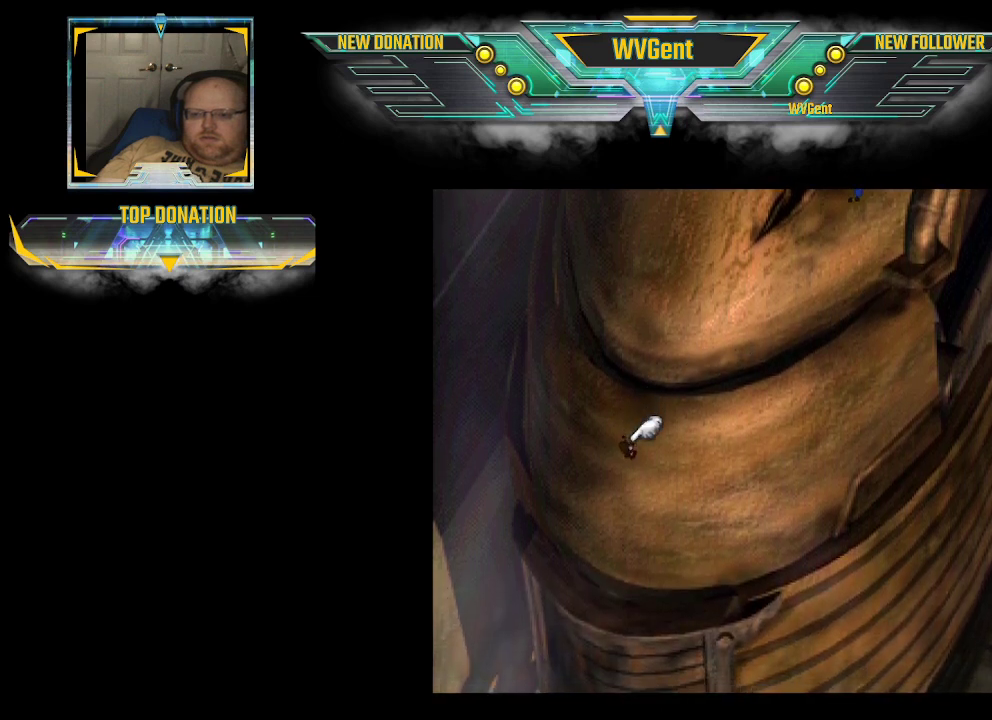
{"buttons": ["CIRCLE"], "left_stick": "down", "right_stick": "center", "events": []}
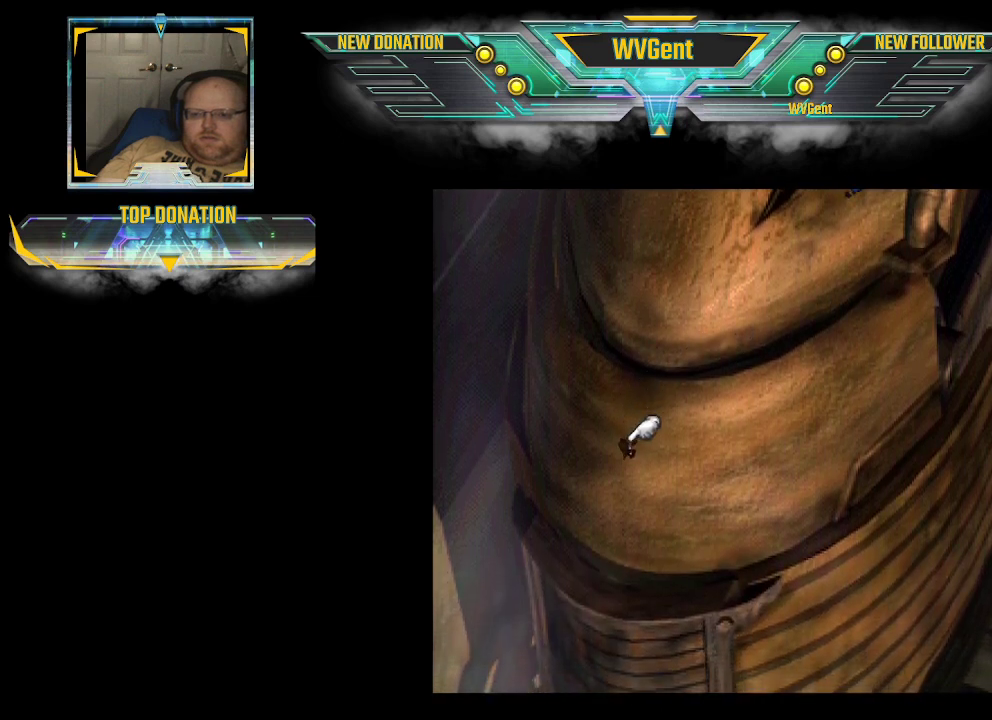
{"buttons": ["CIRCLE"], "left_stick": "down", "right_stick": "center", "events": []}
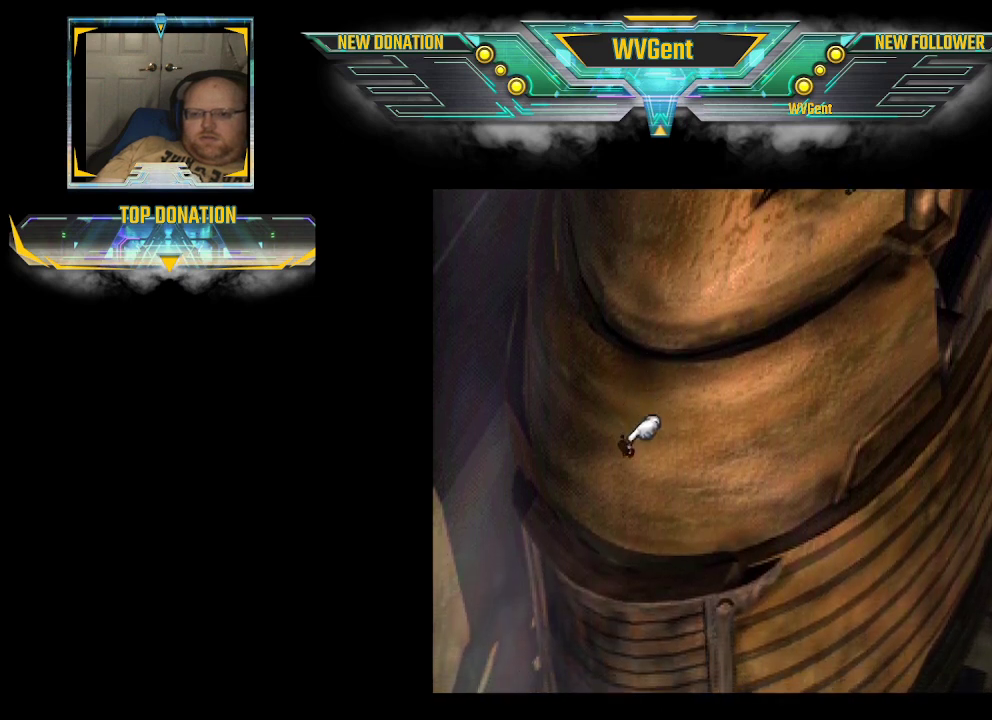
{"buttons": ["CIRCLE"], "left_stick": "down", "right_stick": "center", "events": []}
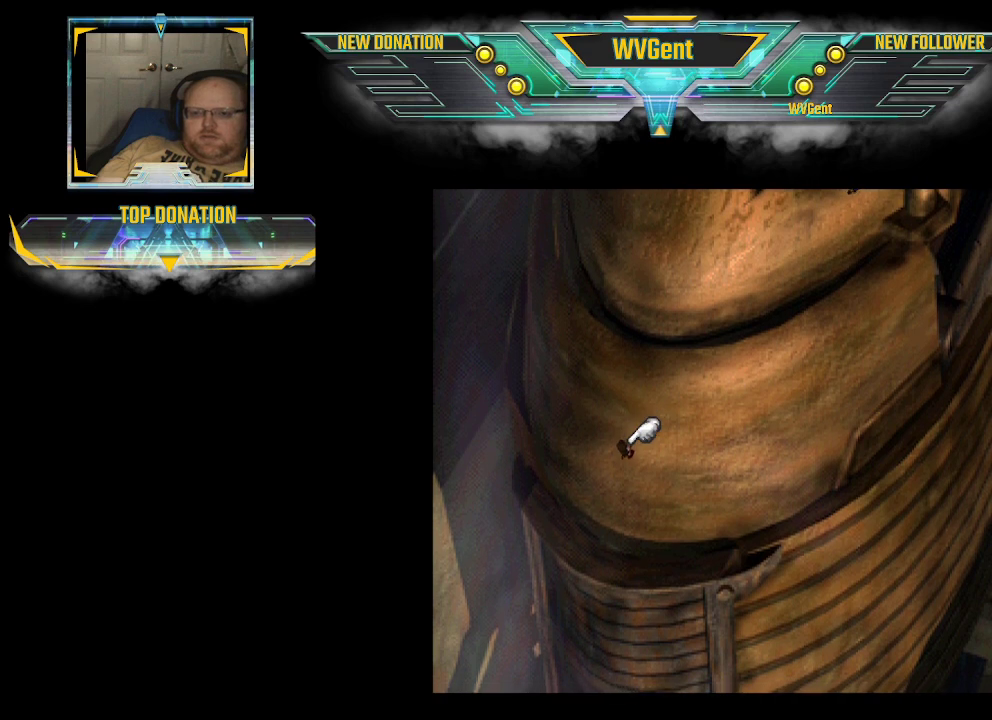
{"buttons": ["CIRCLE"], "left_stick": "down", "right_stick": "center", "events": []}
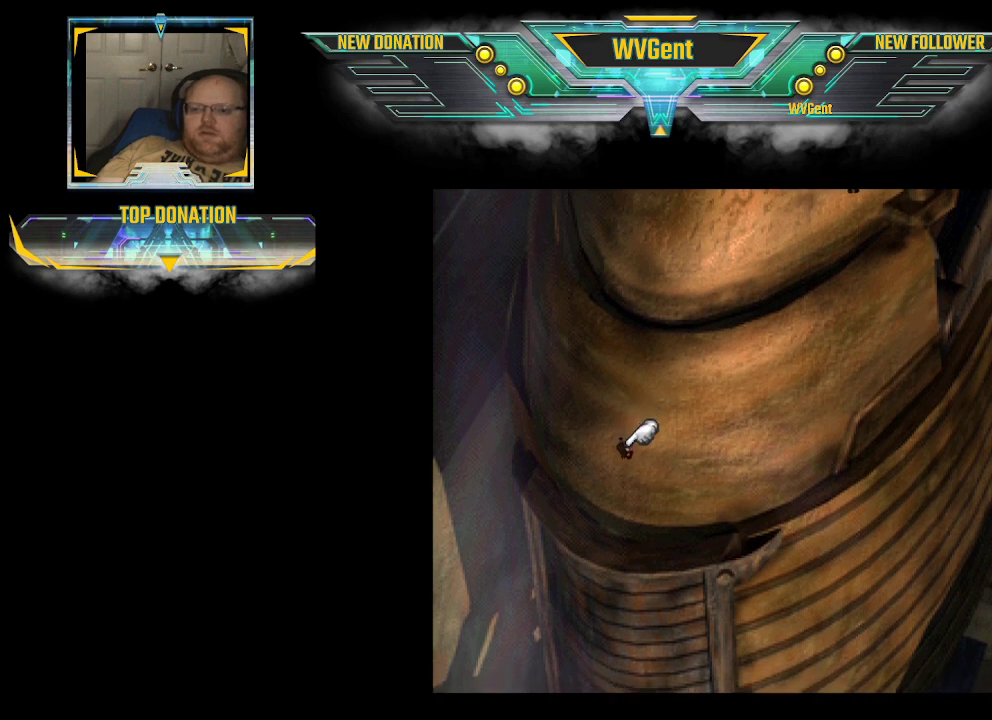
{"buttons": ["CIRCLE"], "left_stick": "down", "right_stick": "center", "events": []}
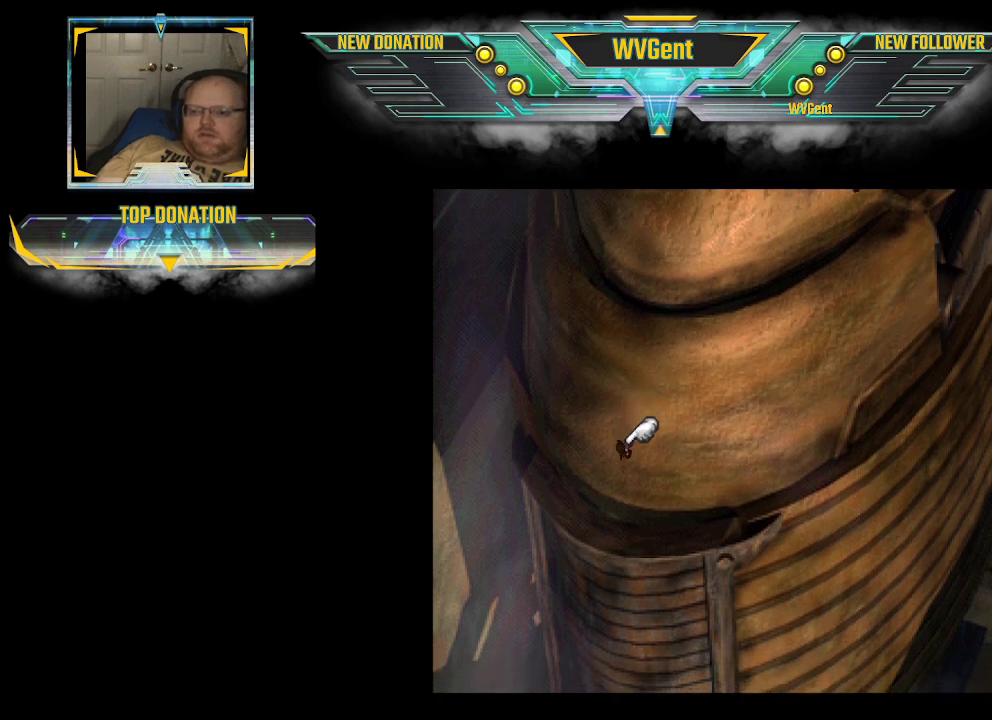
{"buttons": ["CIRCLE"], "left_stick": "down", "right_stick": "center", "events": []}
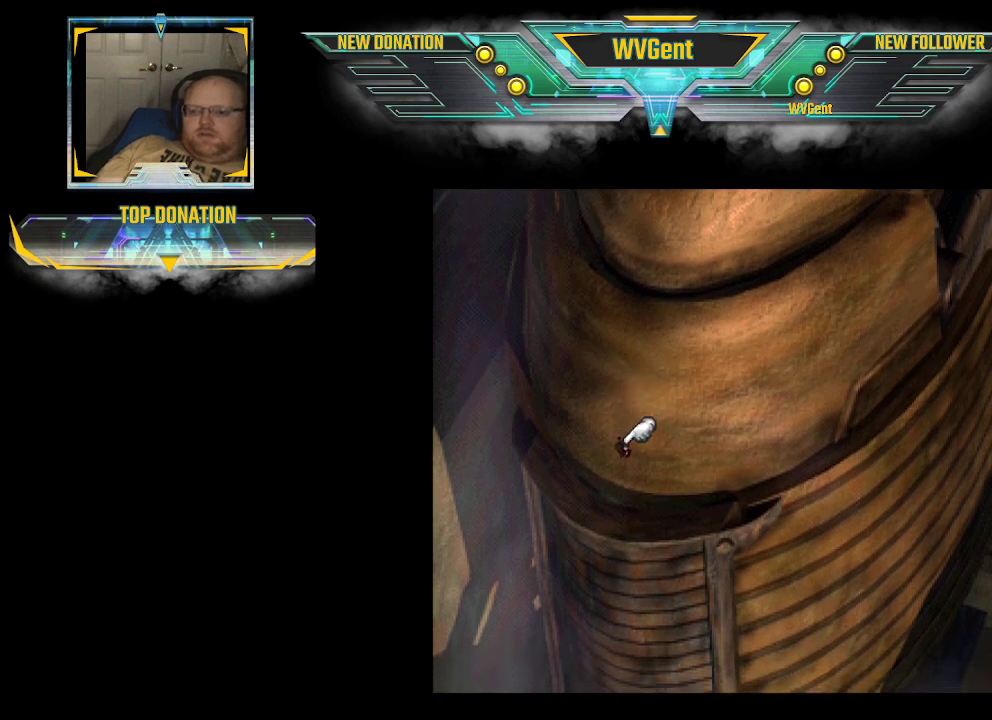
{"buttons": ["CIRCLE"], "left_stick": "down", "right_stick": "center", "events": []}
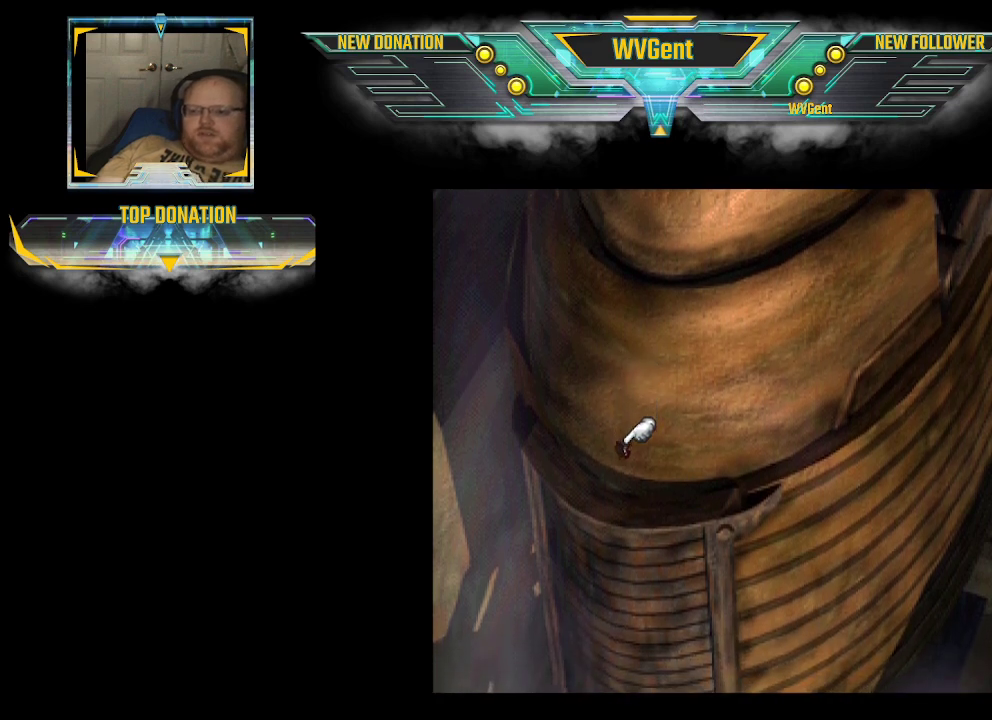
{"buttons": ["CIRCLE"], "left_stick": "down", "right_stick": "center", "events": []}
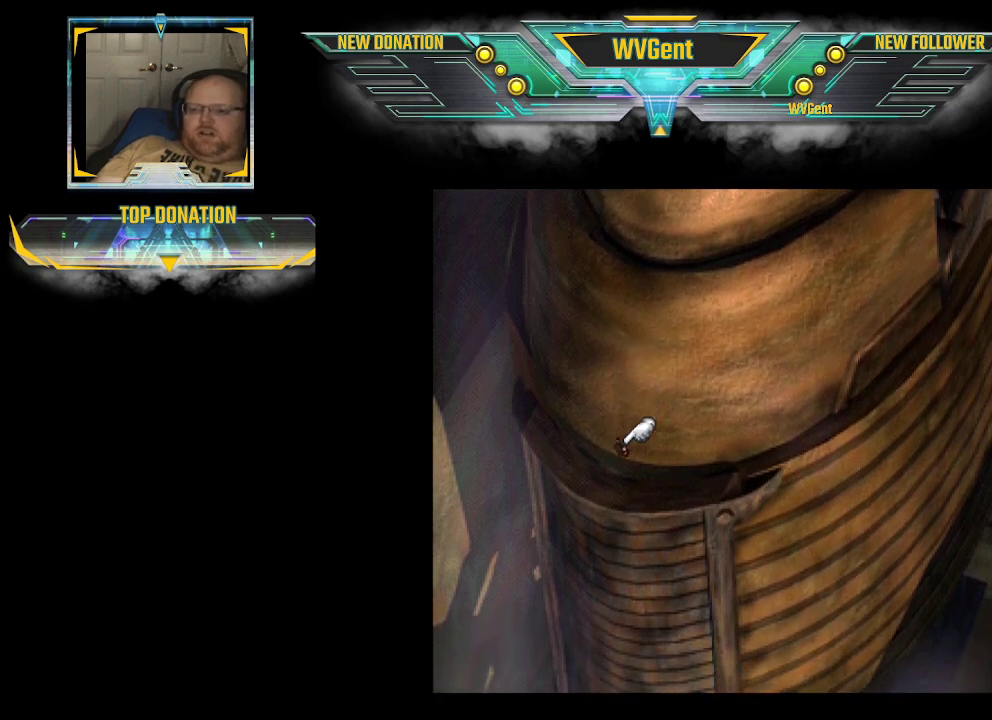
{"buttons": ["CIRCLE"], "left_stick": "down", "right_stick": "center", "events": []}
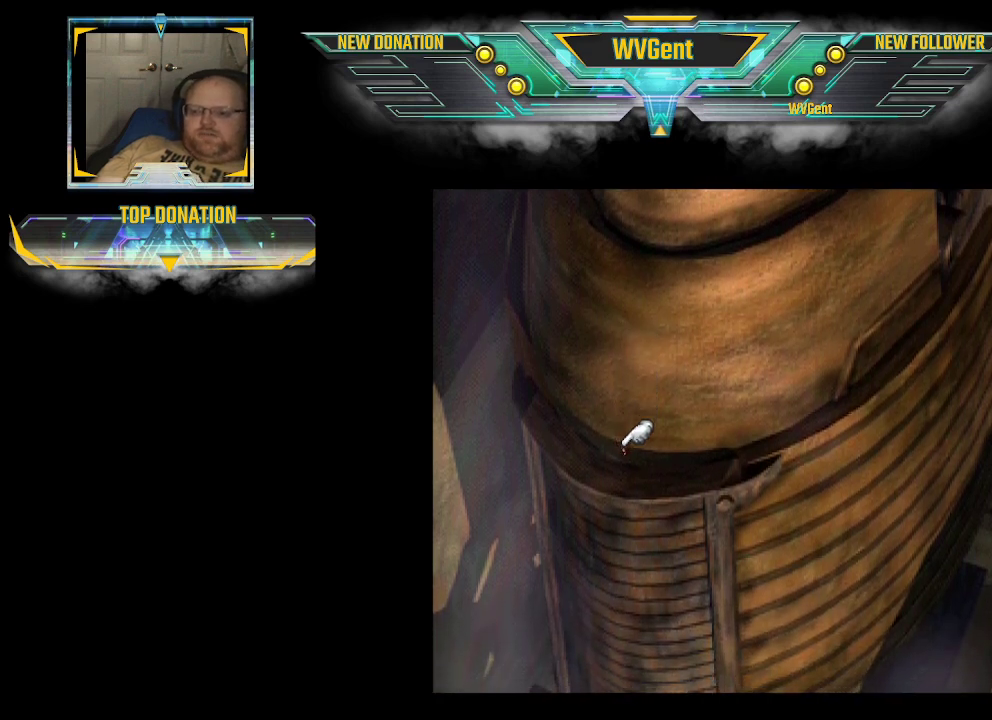
{"buttons": ["CIRCLE"], "left_stick": "down", "right_stick": "center", "events": []}
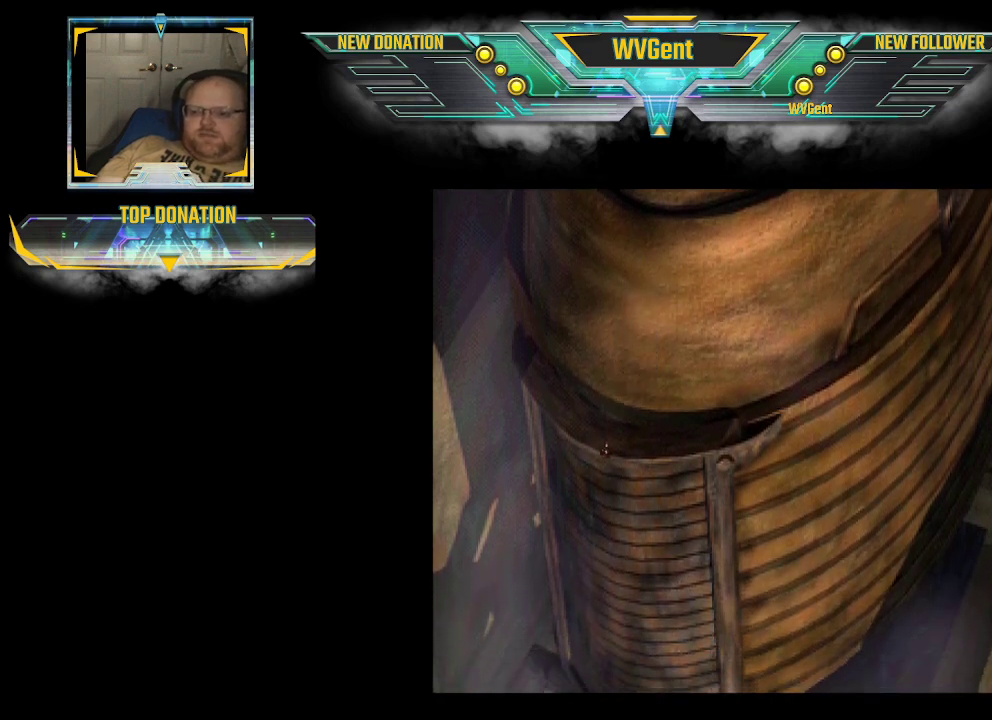
{"buttons": ["CIRCLE"], "left_stick": "down", "right_stick": "center", "events": []}
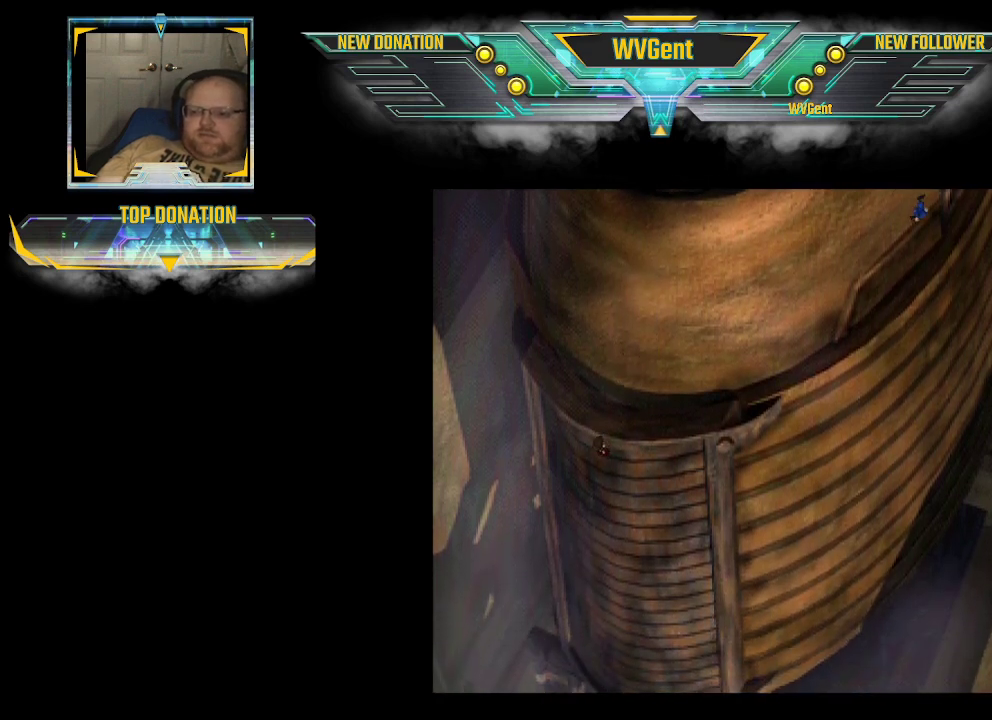
{"buttons": ["CIRCLE"], "left_stick": "down", "right_stick": "center", "events": []}
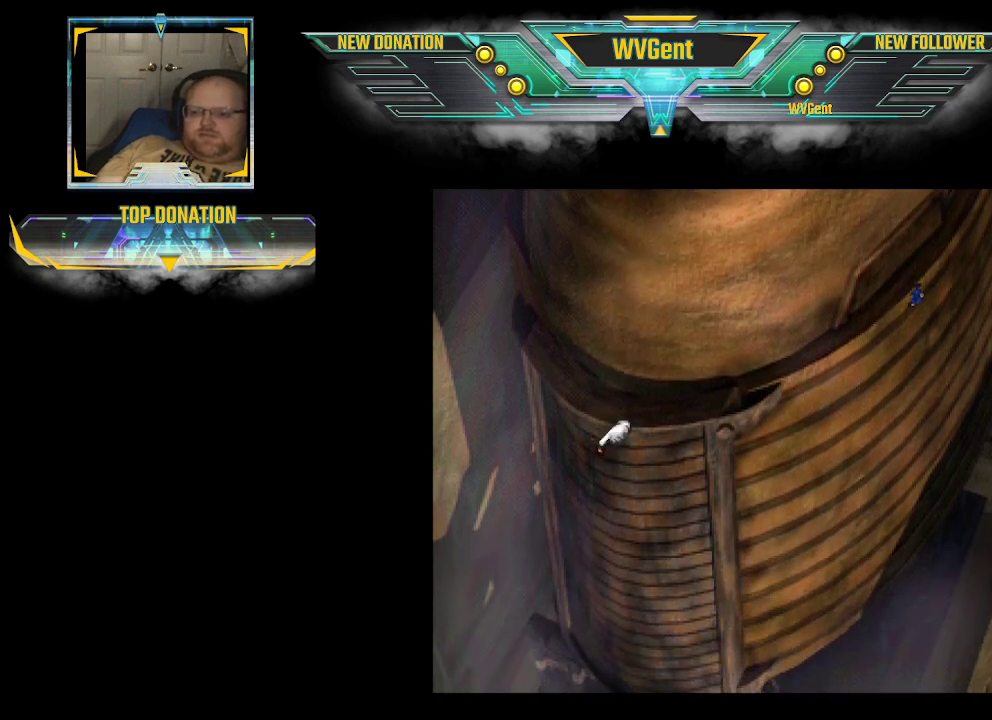
{"buttons": ["CIRCLE"], "left_stick": "down", "right_stick": "center", "events": []}
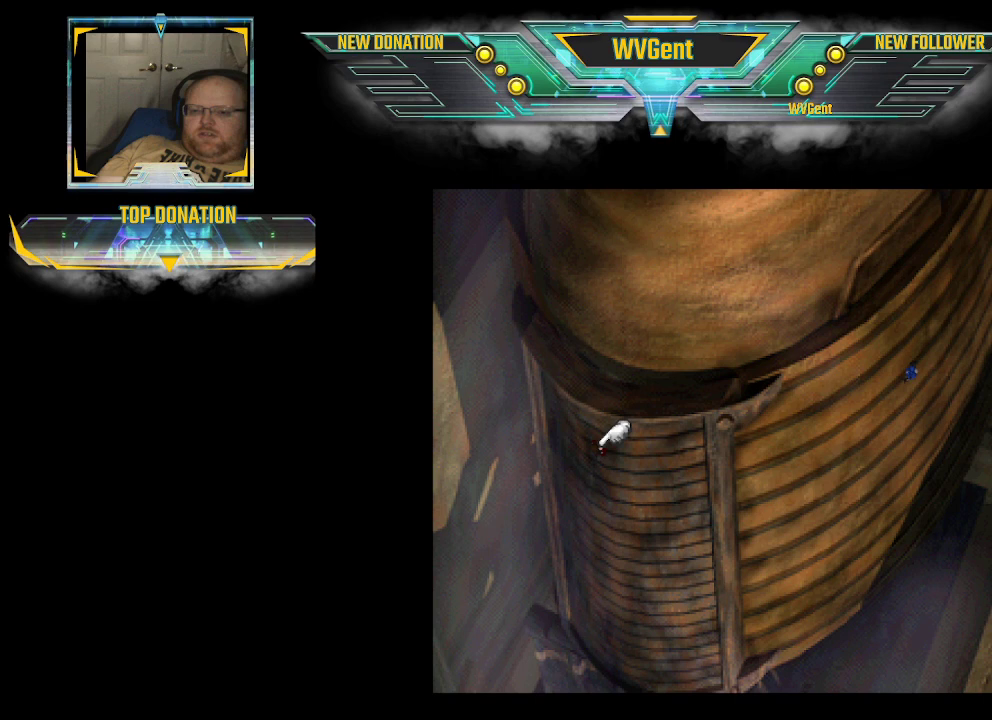
{"buttons": ["CIRCLE"], "left_stick": "down", "right_stick": "center", "events": []}
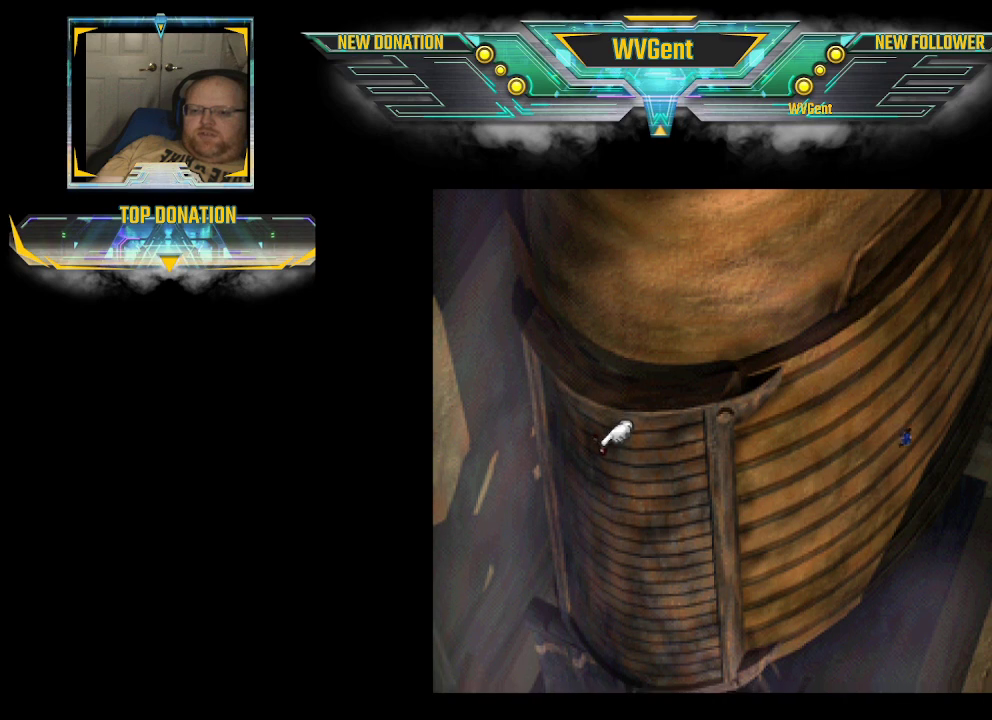
{"buttons": ["CIRCLE"], "left_stick": "down", "right_stick": "center", "events": []}
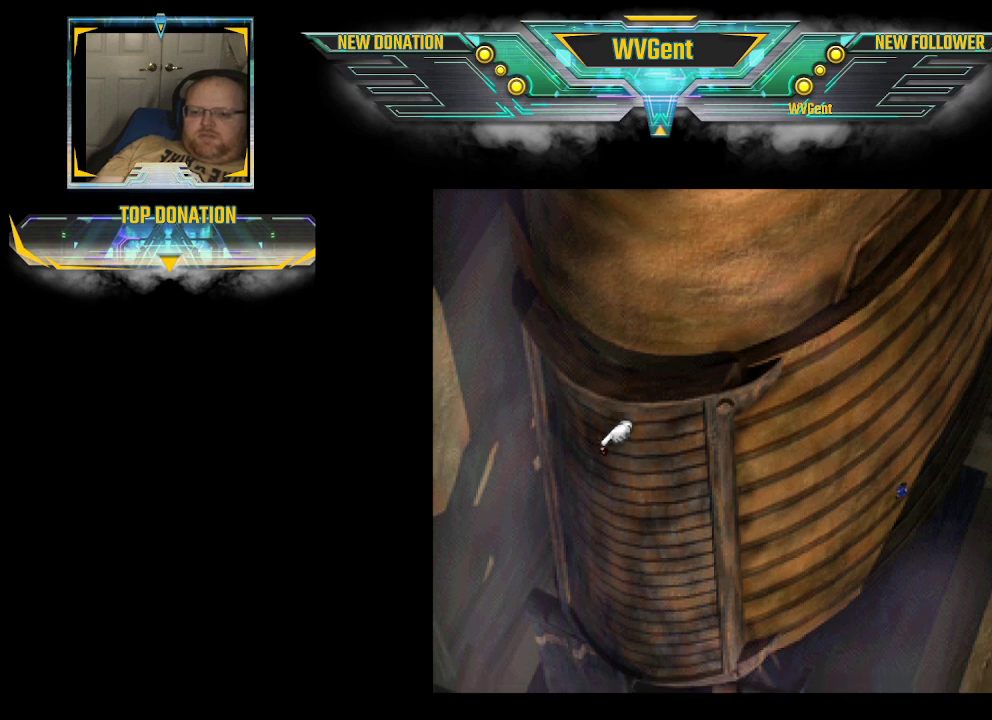
{"buttons": ["CIRCLE"], "left_stick": "down", "right_stick": "center", "events": []}
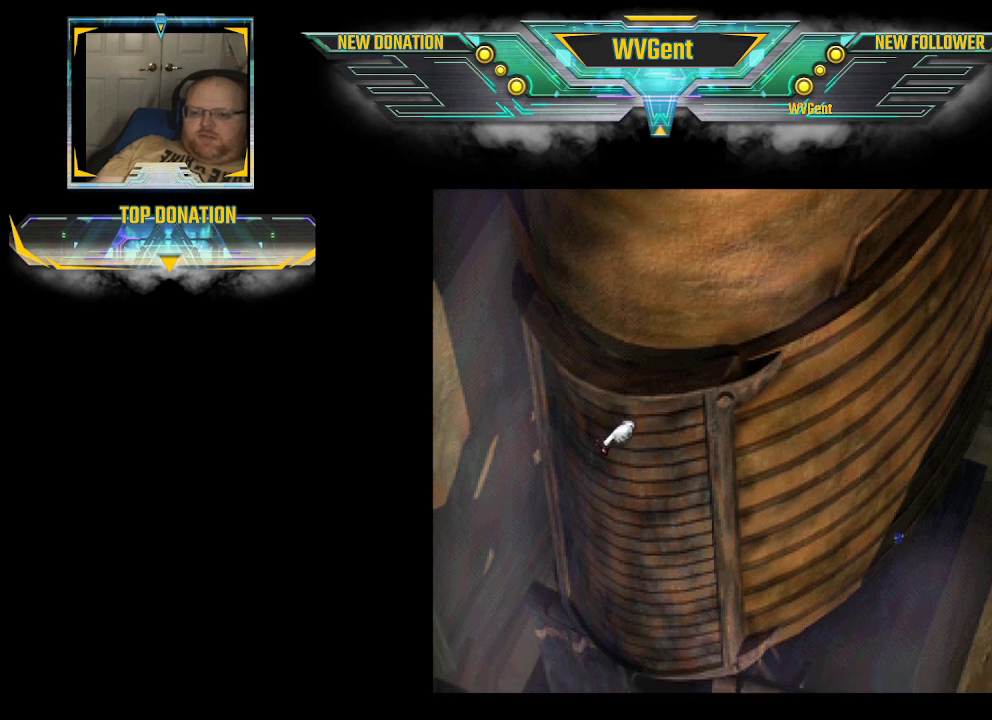
{"buttons": ["CIRCLE"], "left_stick": "down", "right_stick": "center", "events": []}